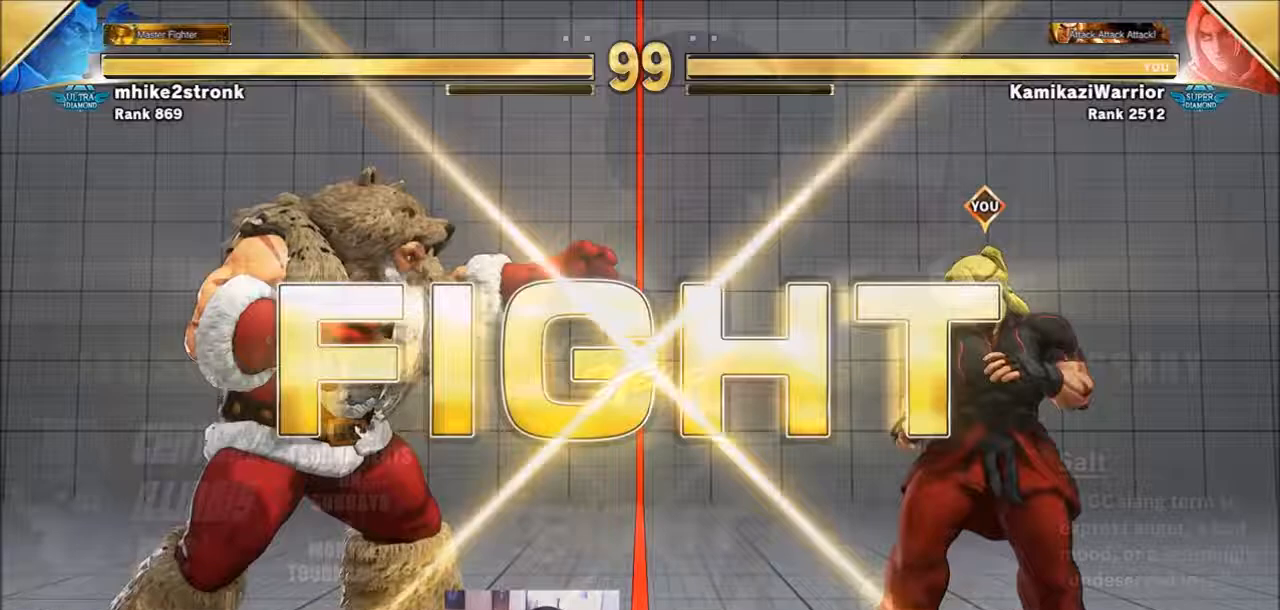
Gameplay with a controller (arcade stick); each line is a JSON object with the inputs held at the frame after it. "events" lists button and stick changes between this image and that frame as [ms after this image, input, new state], when the widget could be followed in between. Not read: L3 R3.
{"buttons": [], "left_stick": "center", "events": []}
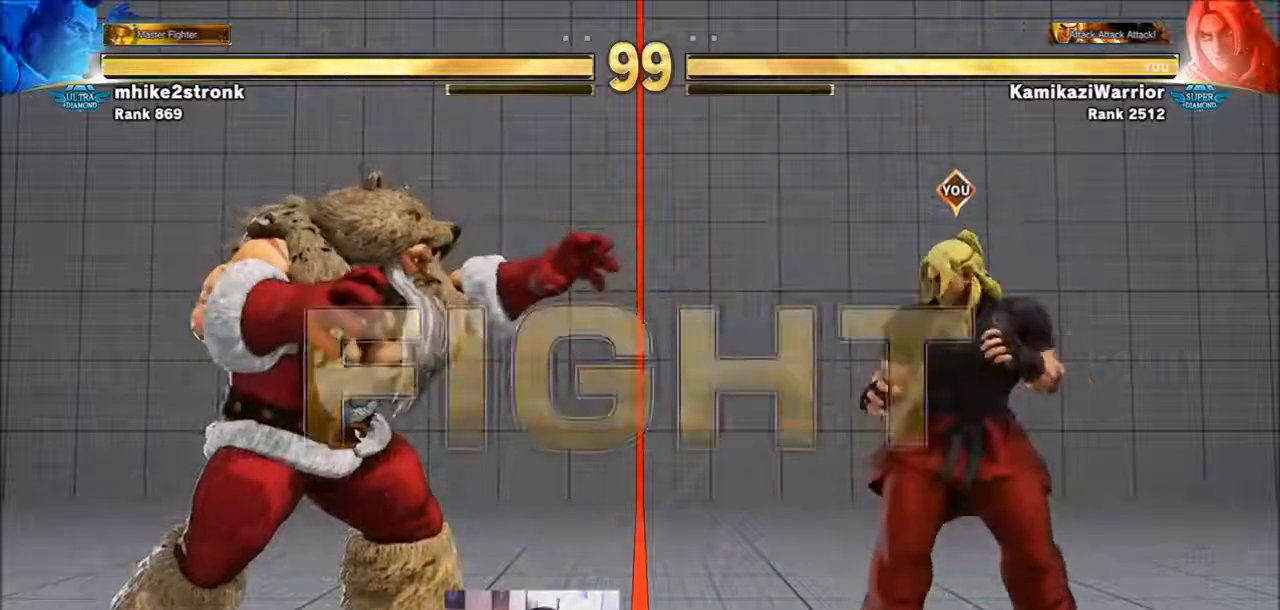
{"buttons": [], "left_stick": "down-left", "events": [[166, "left_stick", "left"], [267, "left_stick", "right"], [333, "left_stick", "down-right"], [467, "left_stick", "down-left"]]}
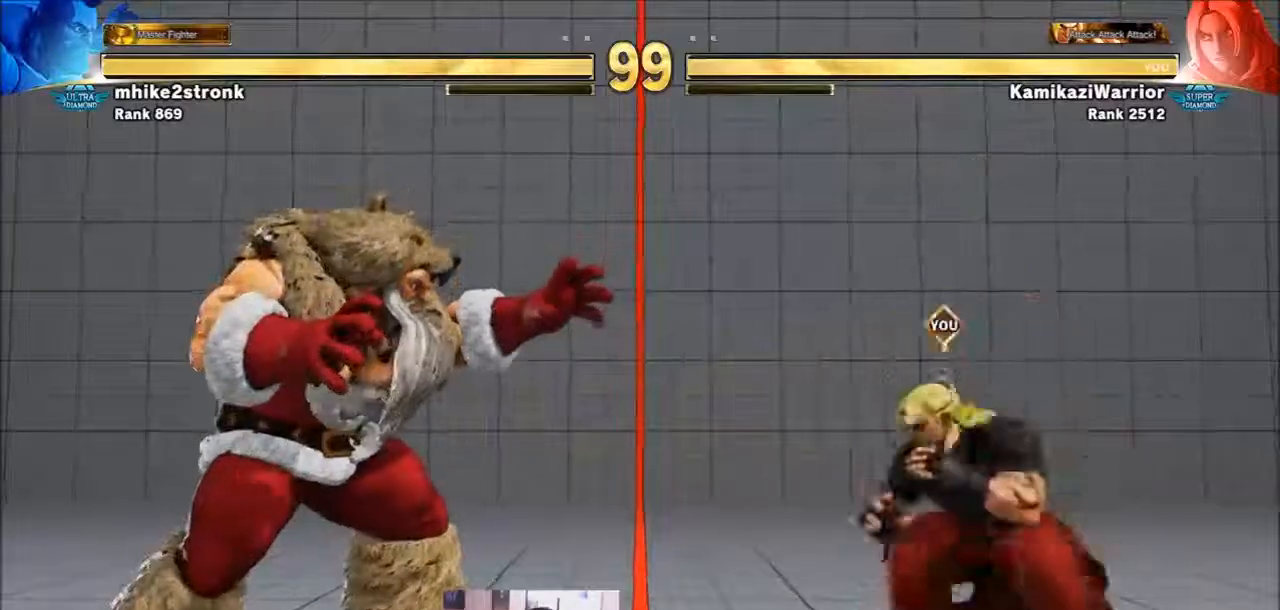
{"buttons": [], "left_stick": "right", "events": [[33, "left_stick", "left"], [234, "left_stick", "center"], [334, "left_stick", "right"]]}
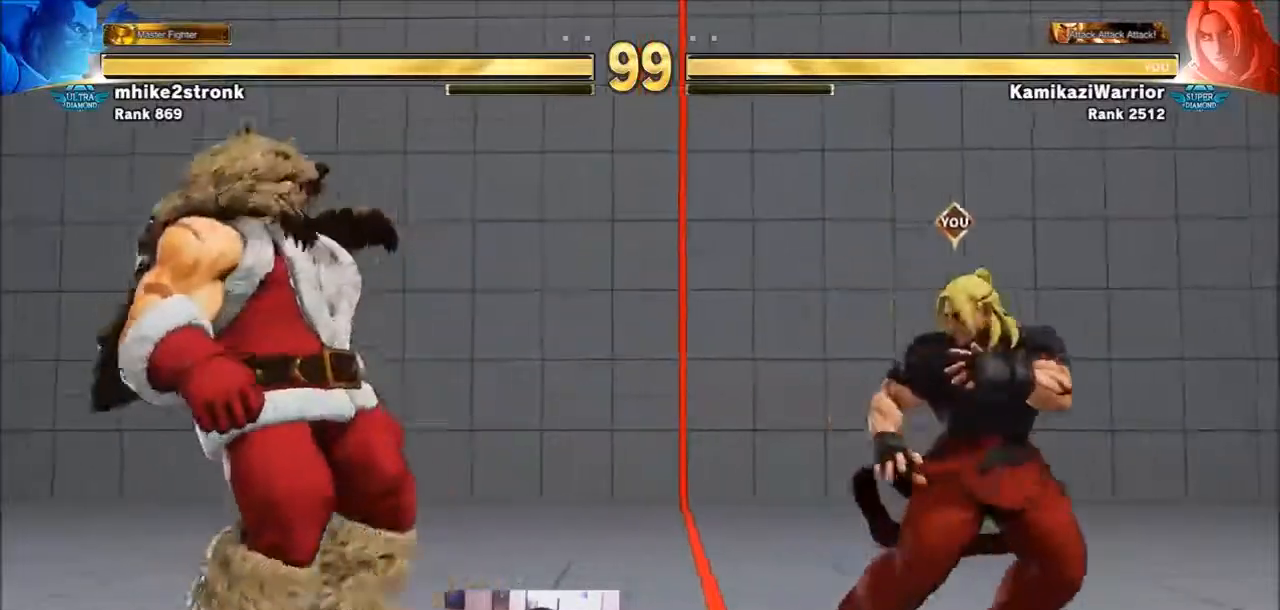
{"buttons": [], "left_stick": "center", "events": [[433, "left_stick", "center"]]}
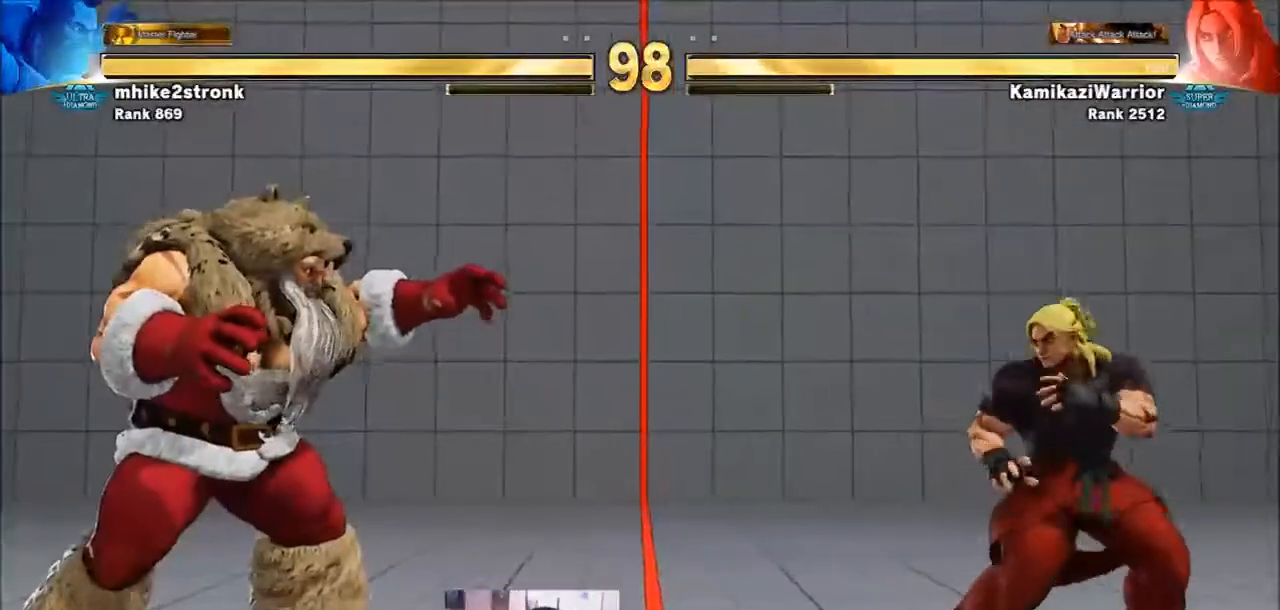
{"buttons": [], "left_stick": "center", "events": []}
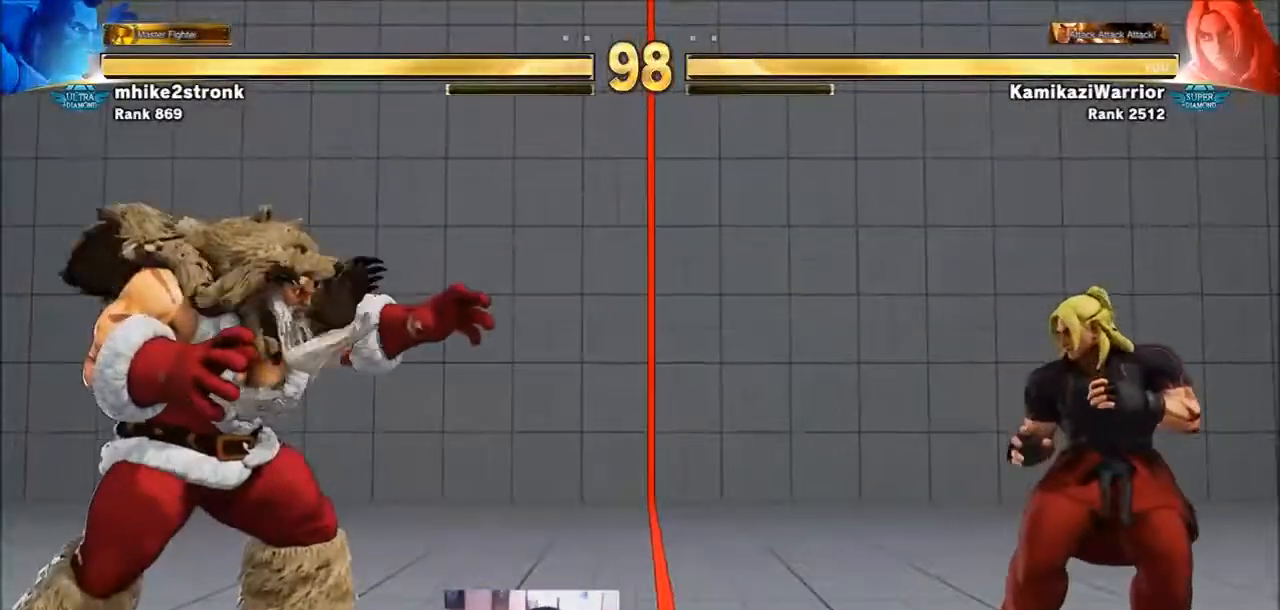
{"buttons": [], "left_stick": "center", "events": []}
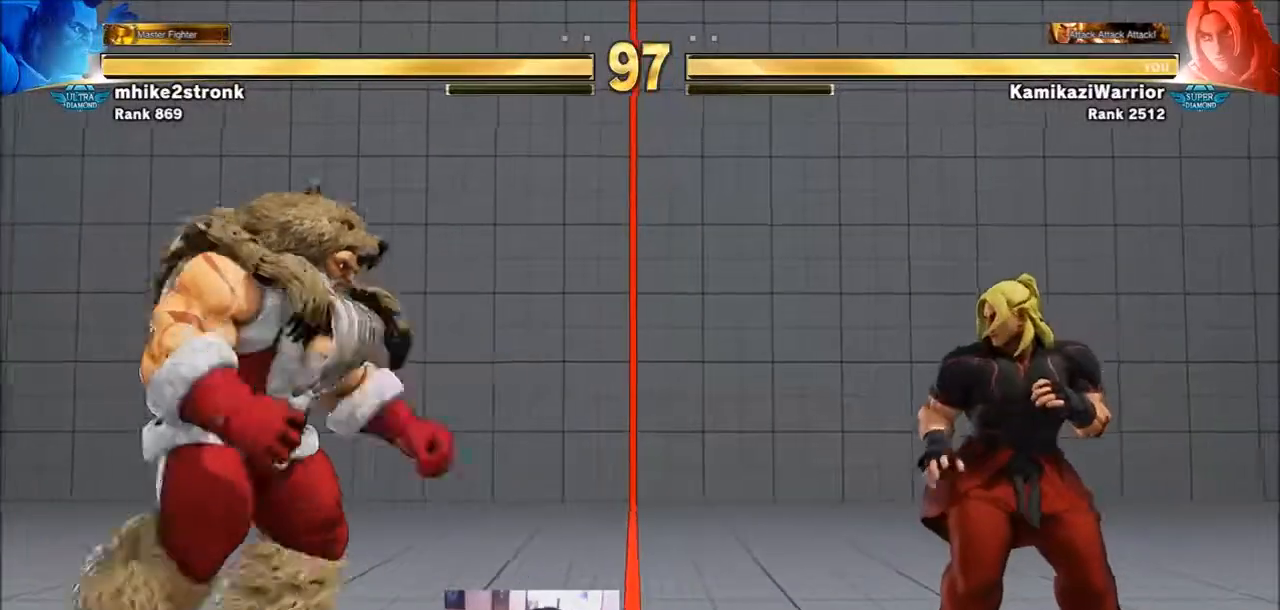
{"buttons": [], "left_stick": "center", "events": []}
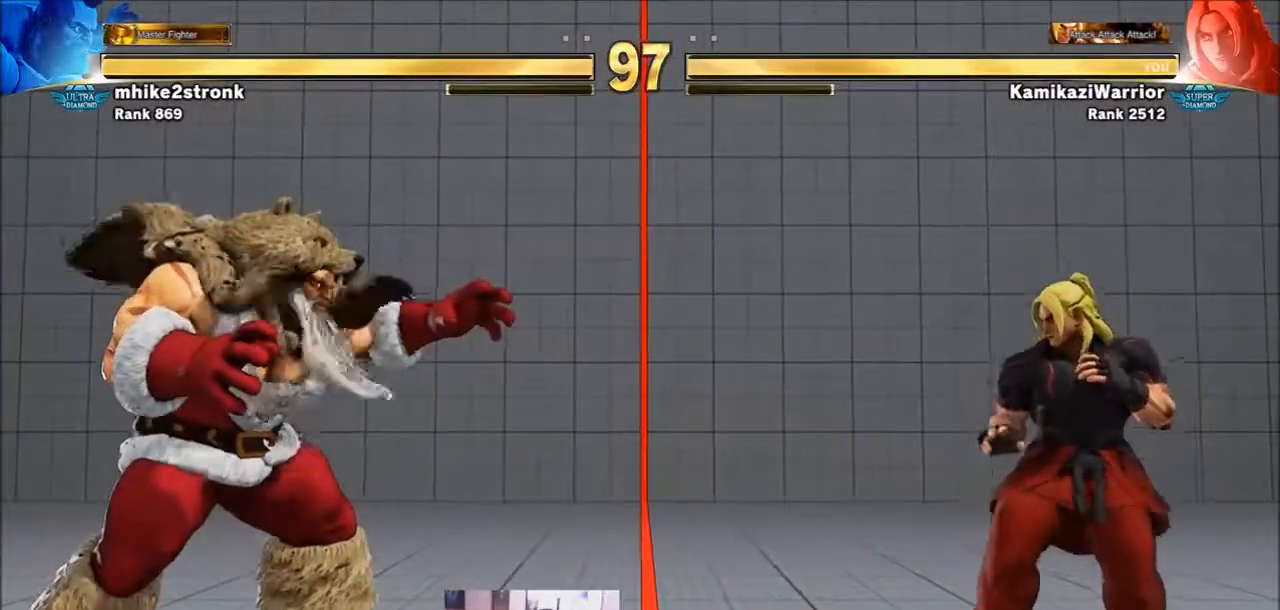
{"buttons": [], "left_stick": "center", "events": [[200, "SQUARE", "down"], [300, "SQUARE", "up"], [367, "SQUARE", "down"], [500, "SQUARE", "up"]]}
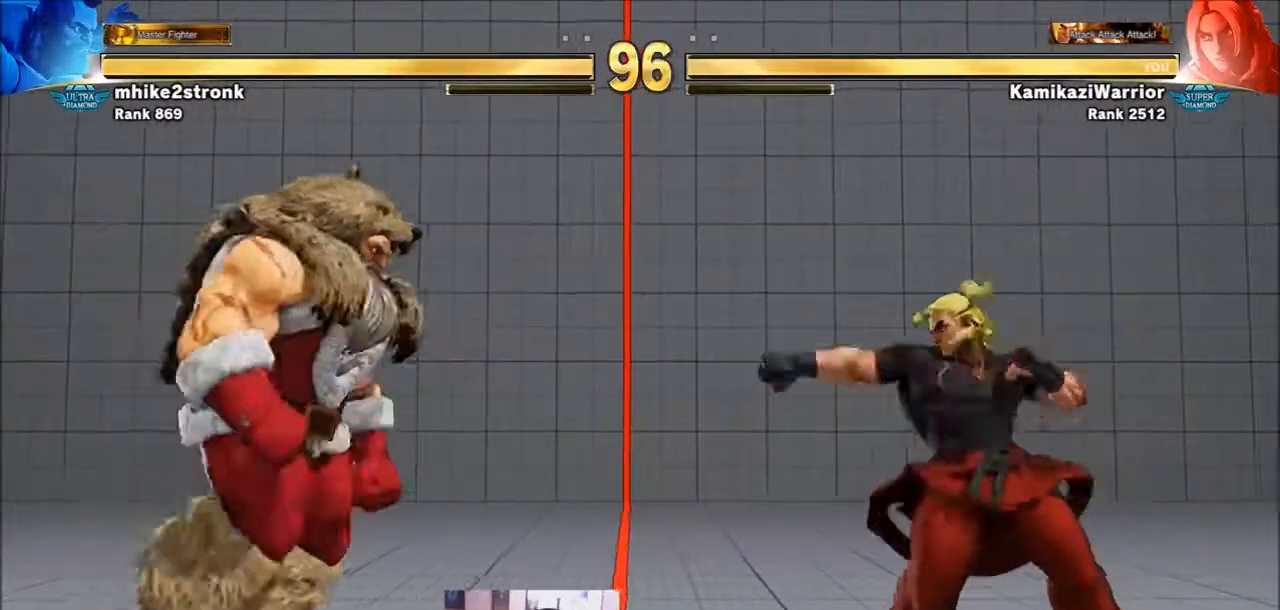
{"buttons": [], "left_stick": "right", "events": [[34, "SQUARE", "down"], [134, "SQUARE", "up"], [367, "left_stick", "right"]]}
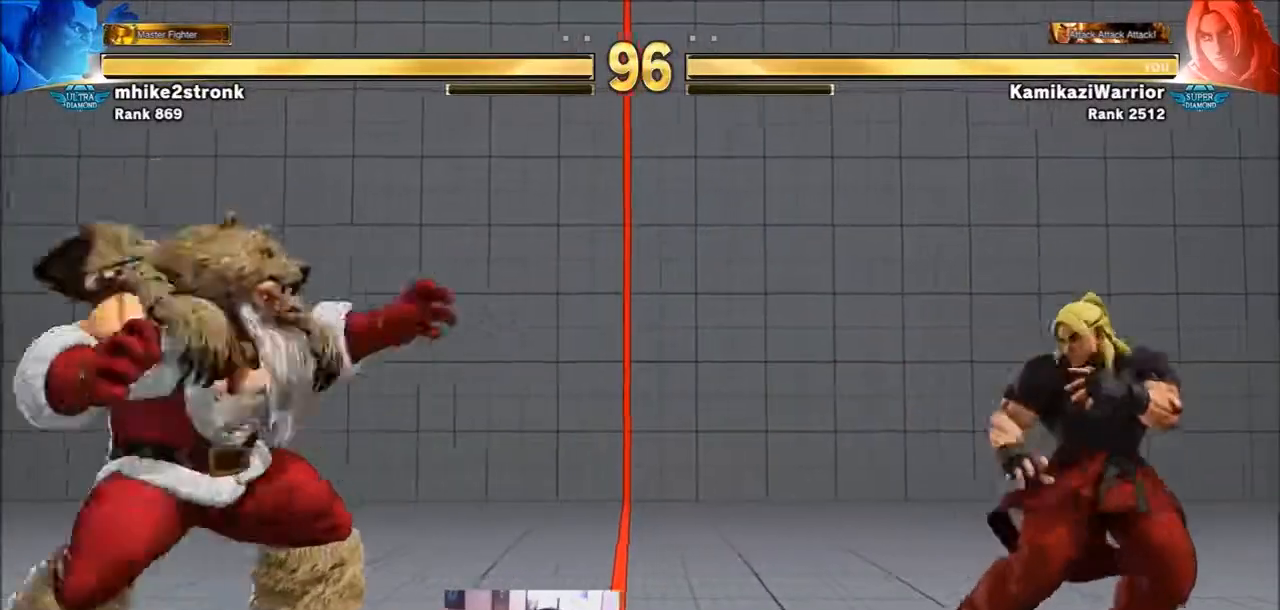
{"buttons": ["R1"], "left_stick": "center", "events": [[133, "left_stick", "down"], [233, "left_stick", "down-left"], [300, "R1", "down"], [333, "left_stick", "center"]]}
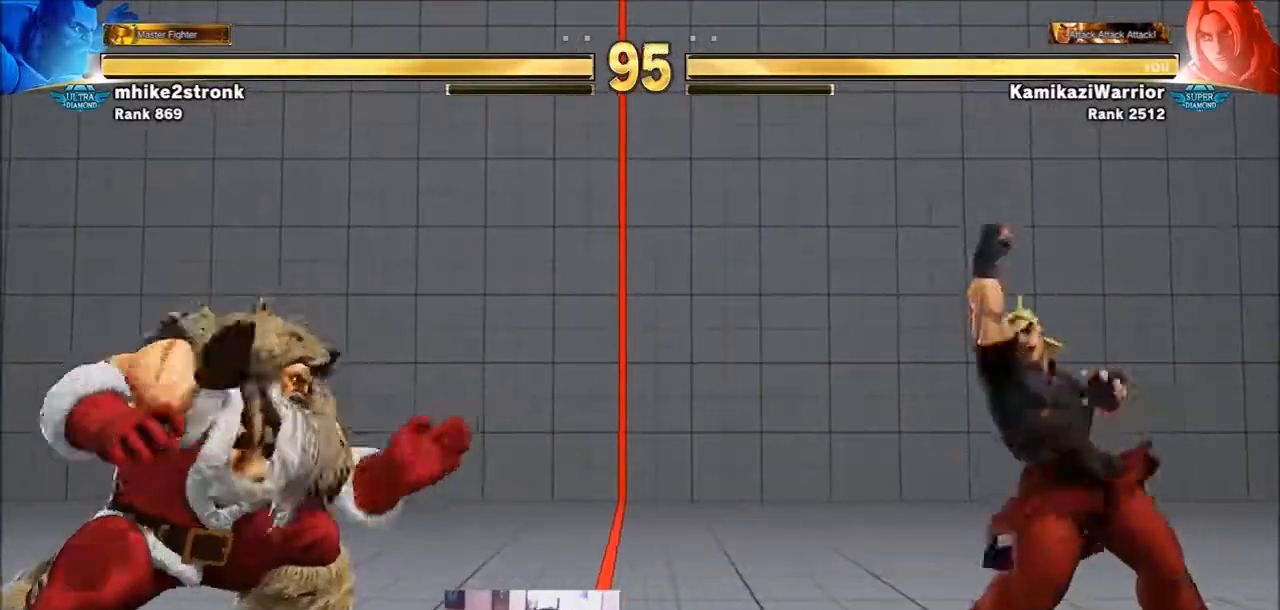
{"buttons": [], "left_stick": "left", "events": [[267, "R1", "up"], [467, "left_stick", "left"]]}
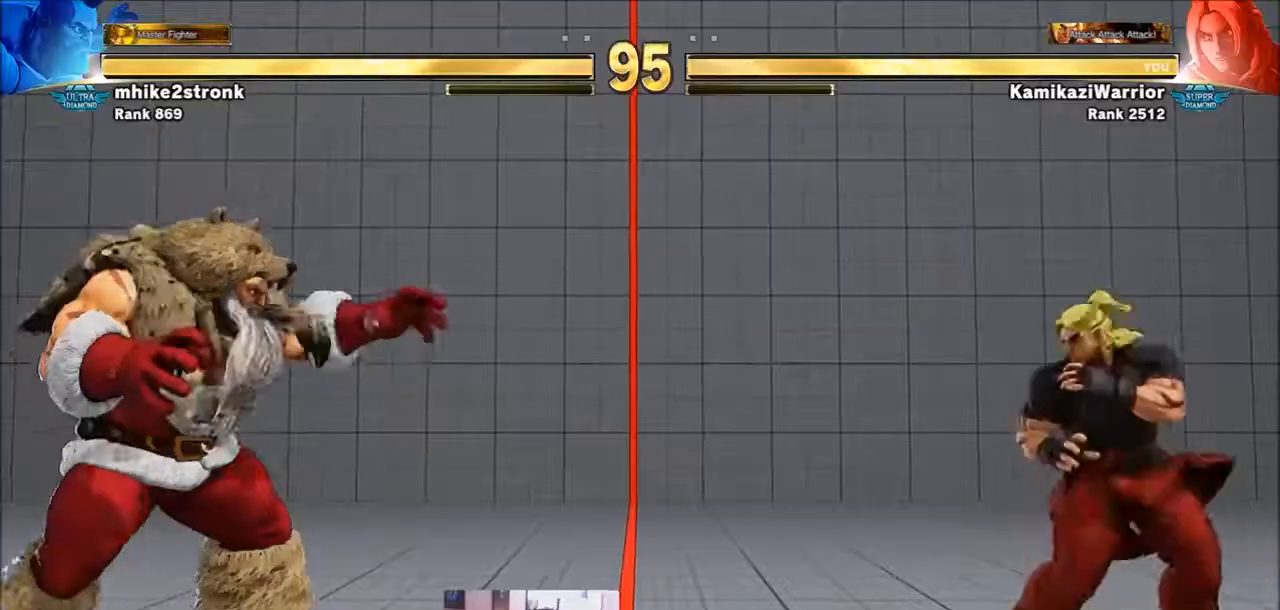
{"buttons": [], "left_stick": "right", "events": [[233, "left_stick", "center"], [300, "left_stick", "right"]]}
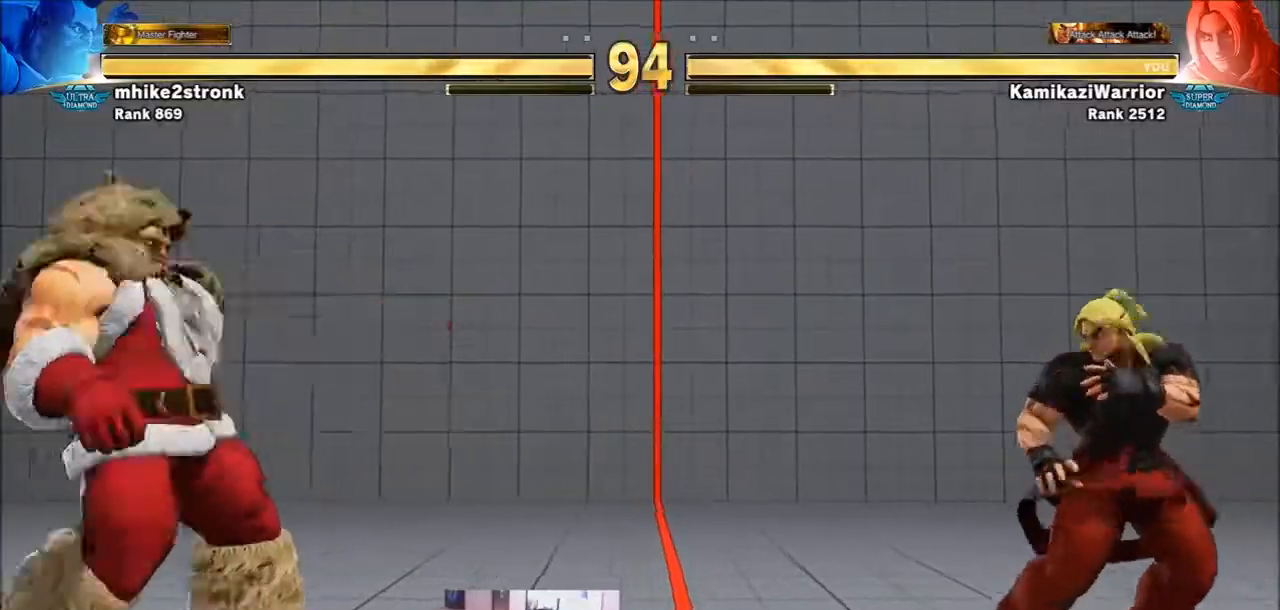
{"buttons": ["R1"], "left_stick": "center", "events": [[34, "left_stick", "down"], [134, "R1", "down"], [134, "left_stick", "left"], [200, "left_stick", "center"]]}
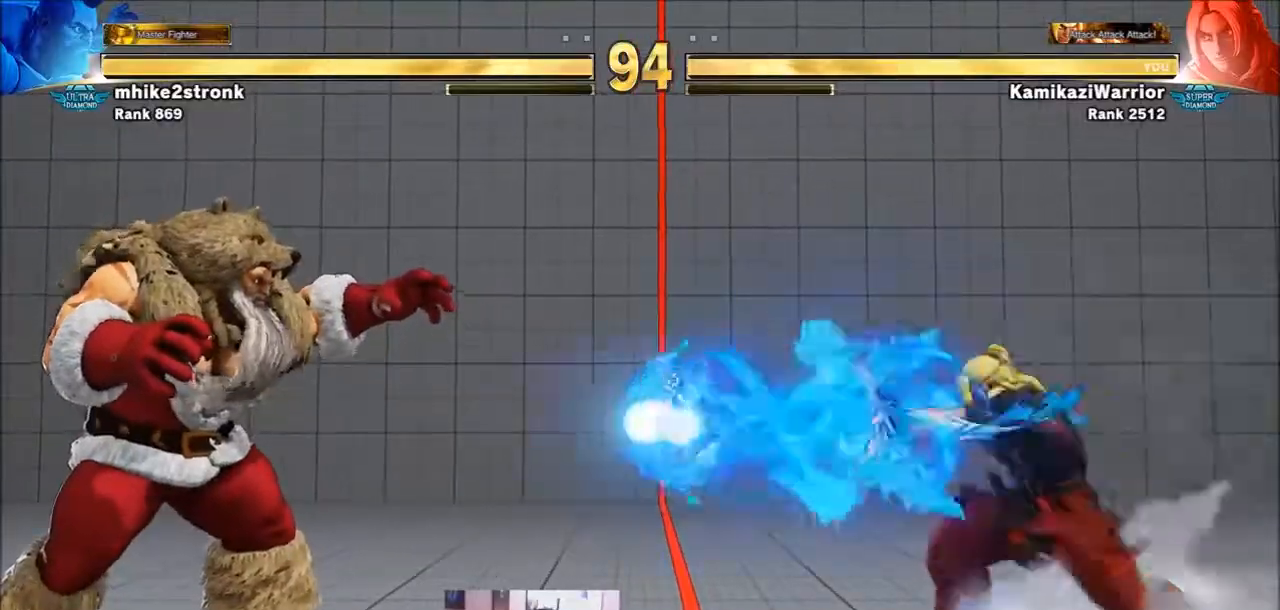
{"buttons": [], "left_stick": "center", "events": [[33, "R1", "up"]]}
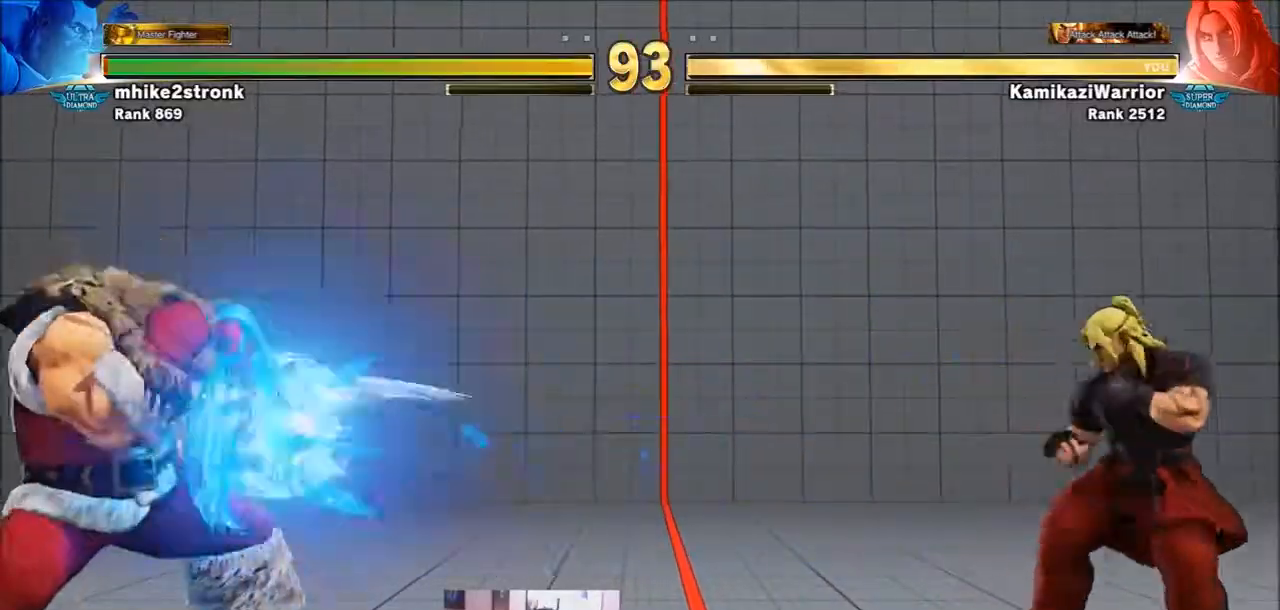
{"buttons": [], "left_stick": "center", "events": [[33, "left_stick", "down-right"], [100, "left_stick", "left"], [134, "R1", "down"], [167, "left_stick", "center"], [200, "R1", "up"]]}
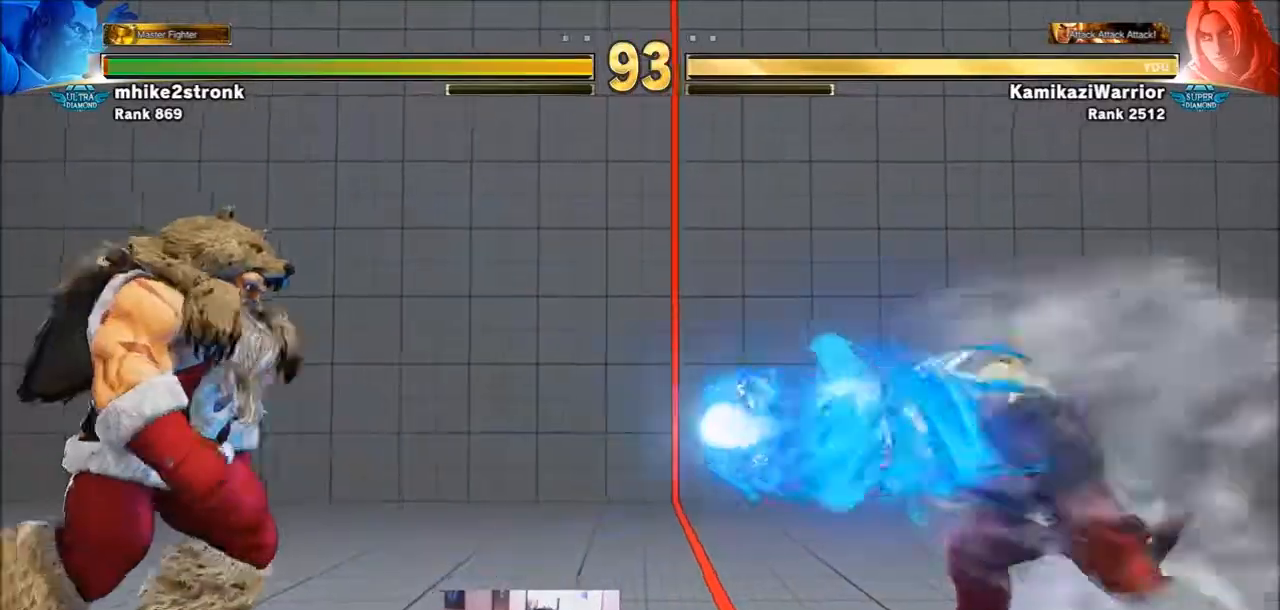
{"buttons": [], "left_stick": "center", "events": [[333, "left_stick", "down"], [433, "R1", "down"], [433, "left_stick", "center"], [500, "R1", "up"]]}
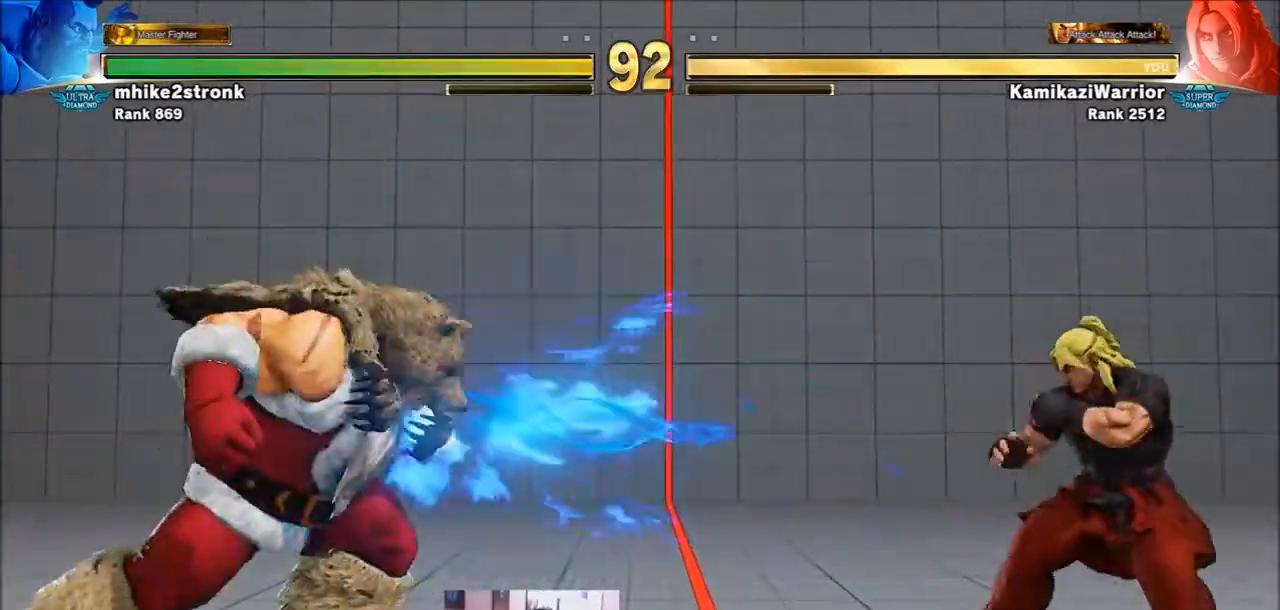
{"buttons": [], "left_stick": "center", "events": []}
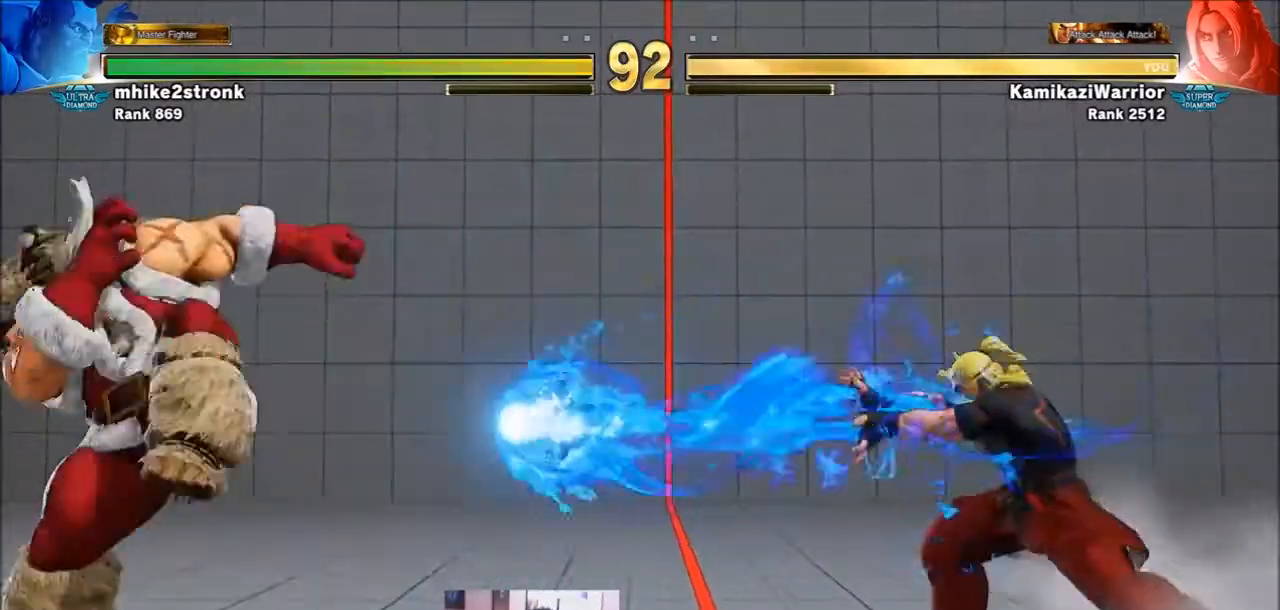
{"buttons": [], "left_stick": "center", "events": [[166, "left_stick", "down"], [333, "R1", "down"], [333, "left_stick", "center"], [400, "R1", "up"]]}
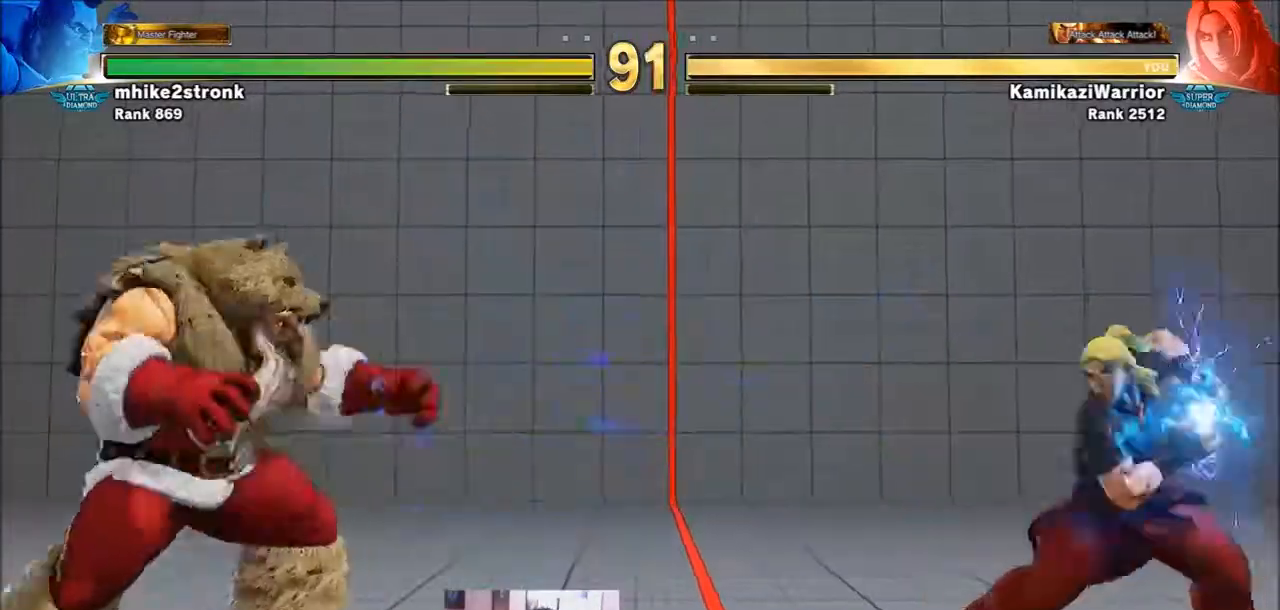
{"buttons": [], "left_stick": "left", "events": [[501, "left_stick", "left"]]}
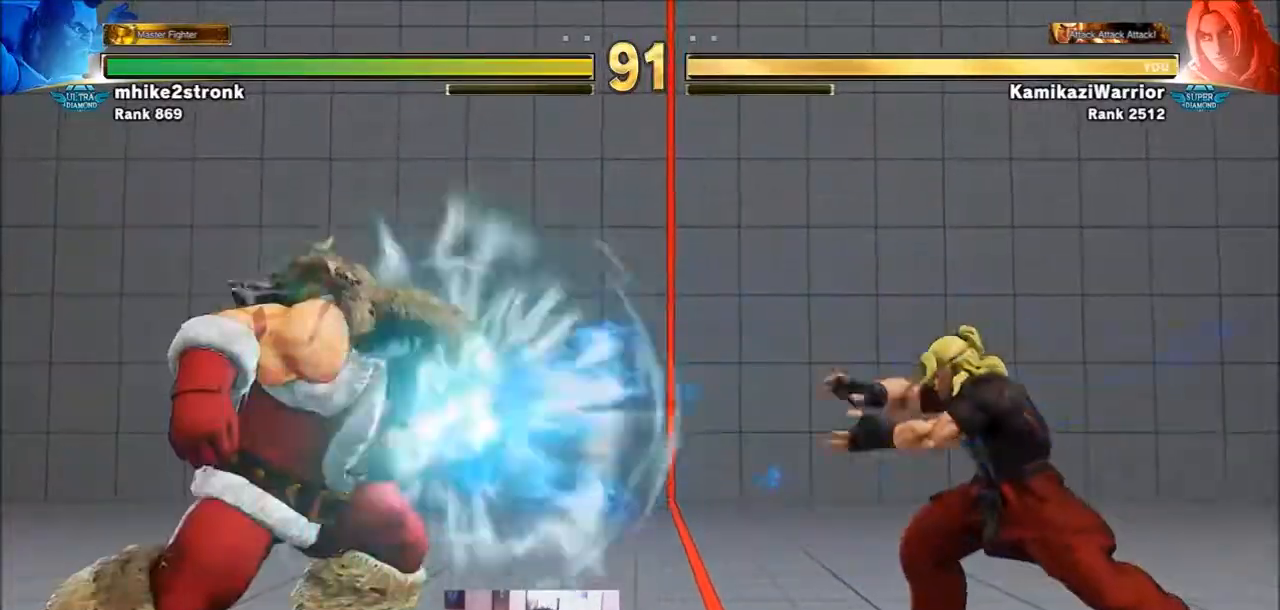
{"buttons": ["CIRCLE", "TRIANGLE"], "left_stick": "center", "events": [[300, "CIRCLE", "down"], [300, "TRIANGLE", "down"], [400, "left_stick", "center"]]}
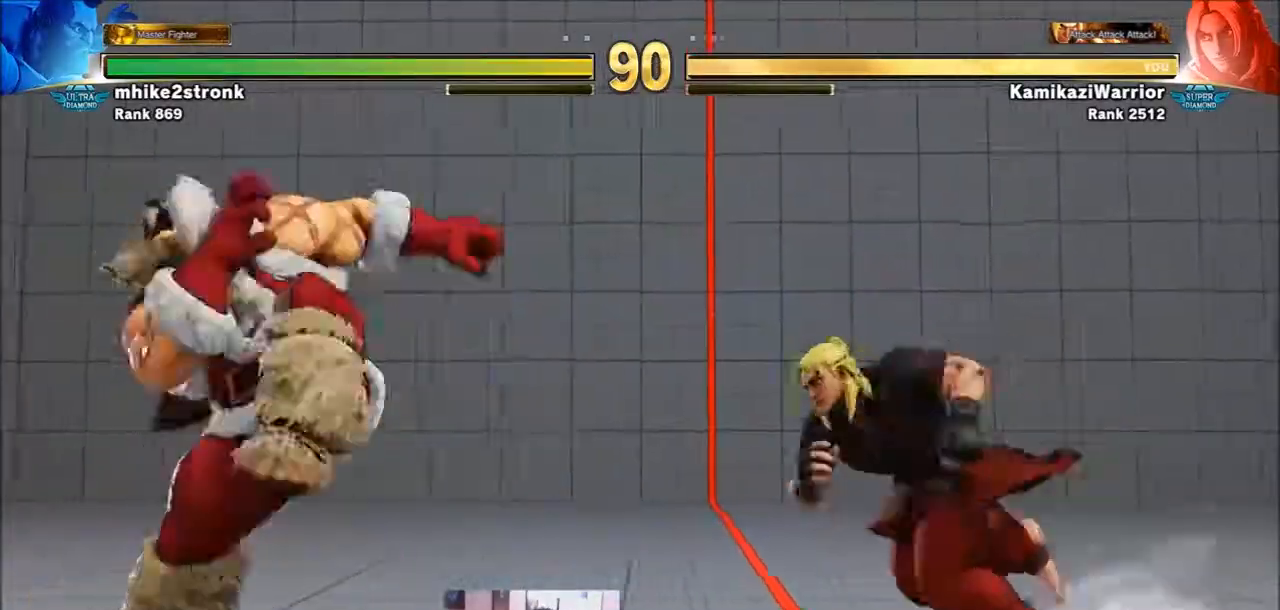
{"buttons": [], "left_stick": "center", "events": [[467, "TRIANGLE", "up"], [501, "CIRCLE", "up"]]}
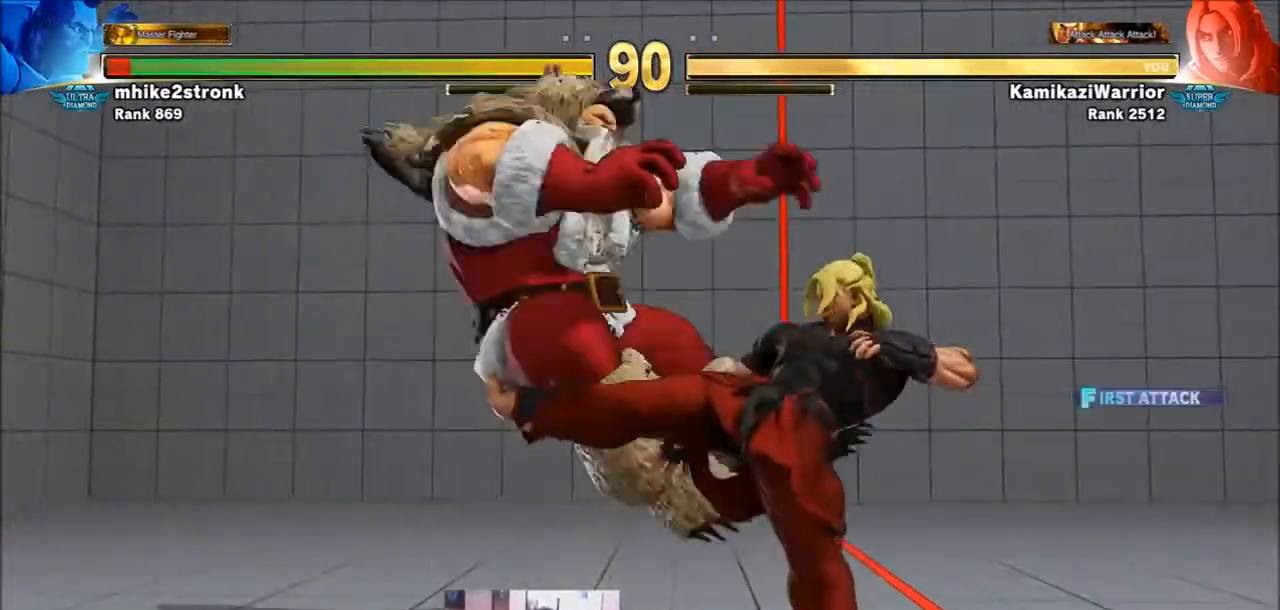
{"buttons": [], "left_stick": "center", "events": [[66, "left_stick", "left"], [166, "left_stick", "center"], [267, "left_stick", "left"], [333, "left_stick", "center"], [433, "left_stick", "left"], [500, "left_stick", "center"]]}
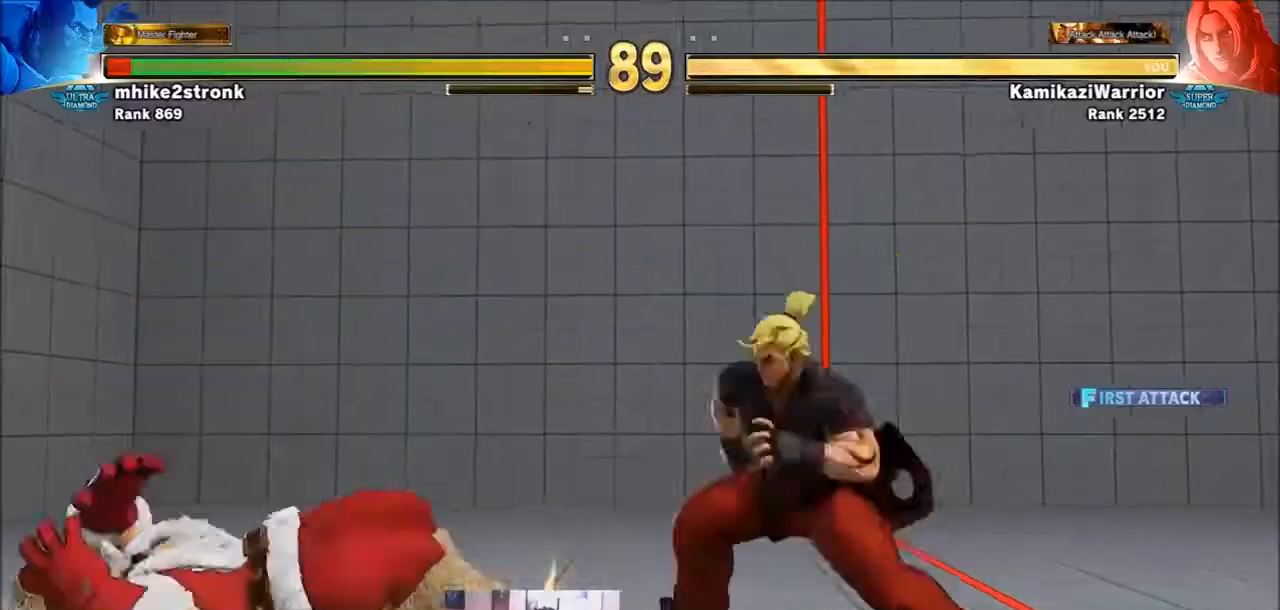
{"buttons": [], "left_stick": "left", "events": [[134, "left_stick", "left"]]}
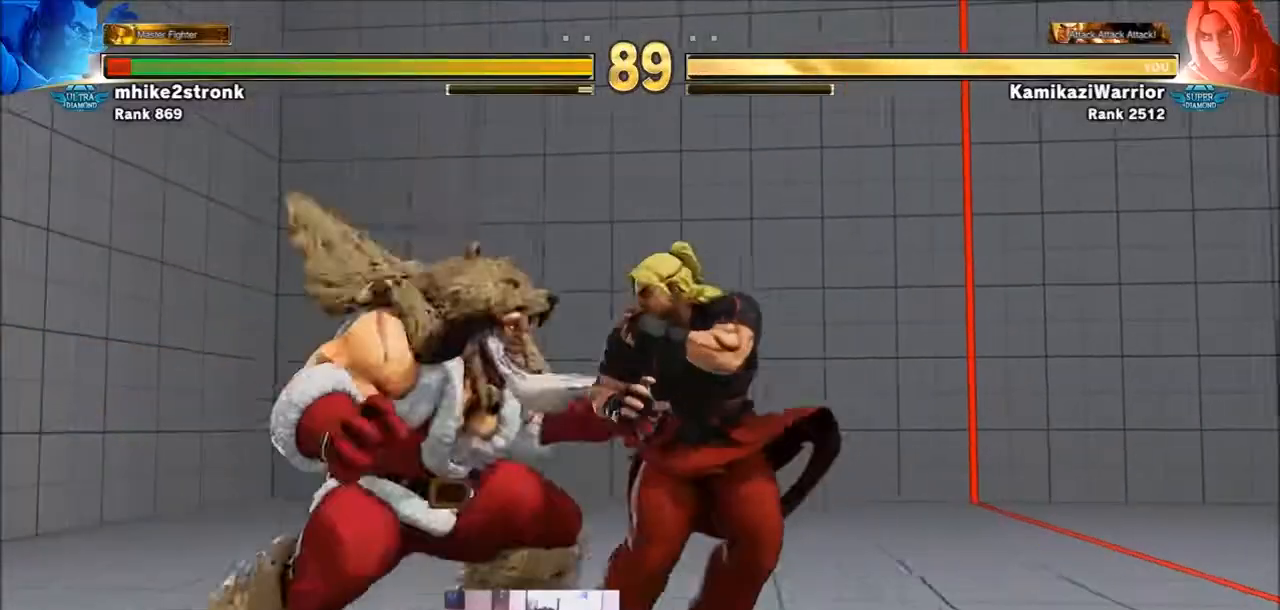
{"buttons": [], "left_stick": "center", "events": [[100, "CROSS", "down"], [100, "SQUARE", "down"], [166, "left_stick", "center"], [233, "CROSS", "up"], [233, "SQUARE", "up"]]}
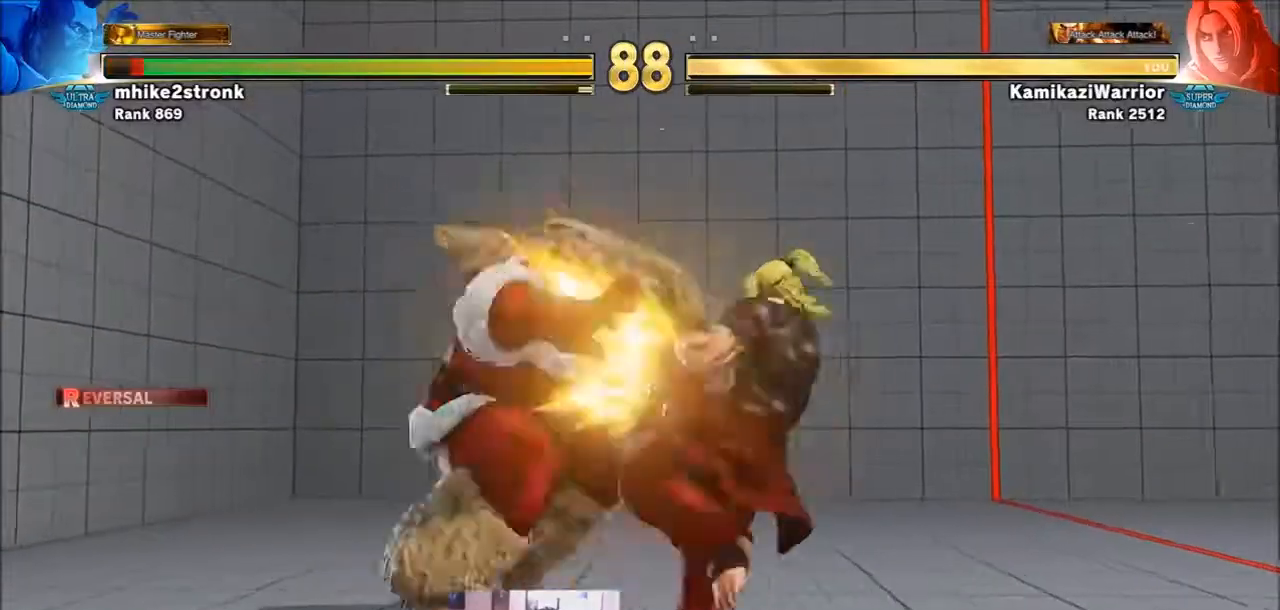
{"buttons": ["TRIANGLE", "R1"], "left_stick": "center", "events": [[34, "left_stick", "right"], [100, "left_stick", "center"], [300, "CIRCLE", "down"], [300, "CROSS", "down"], [300, "R2", "down"], [401, "CIRCLE", "up"], [401, "R2", "up"], [434, "CROSS", "up"], [501, "R1", "down"], [501, "TRIANGLE", "down"]]}
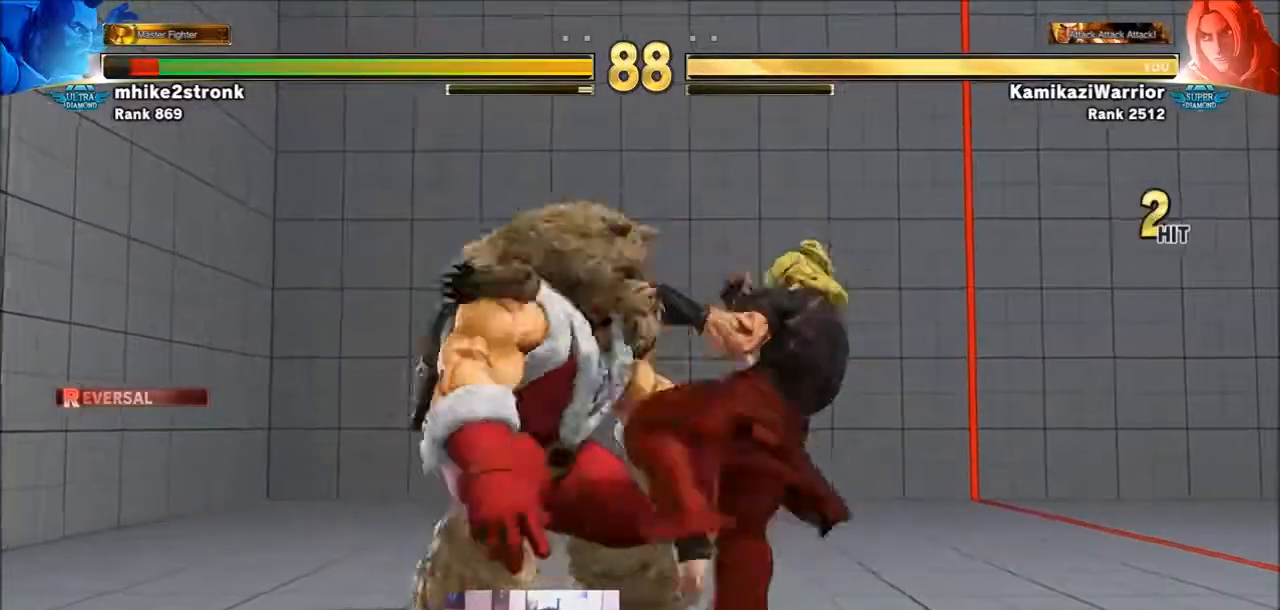
{"buttons": [], "left_stick": "center", "events": [[33, "SQUARE", "down"], [100, "R1", "up"], [100, "TRIANGLE", "up"], [133, "SQUARE", "up"], [200, "CIRCLE", "down"], [200, "CROSS", "down"], [200, "R2", "down"], [300, "CIRCLE", "up"], [300, "R2", "up"], [333, "CROSS", "up"]]}
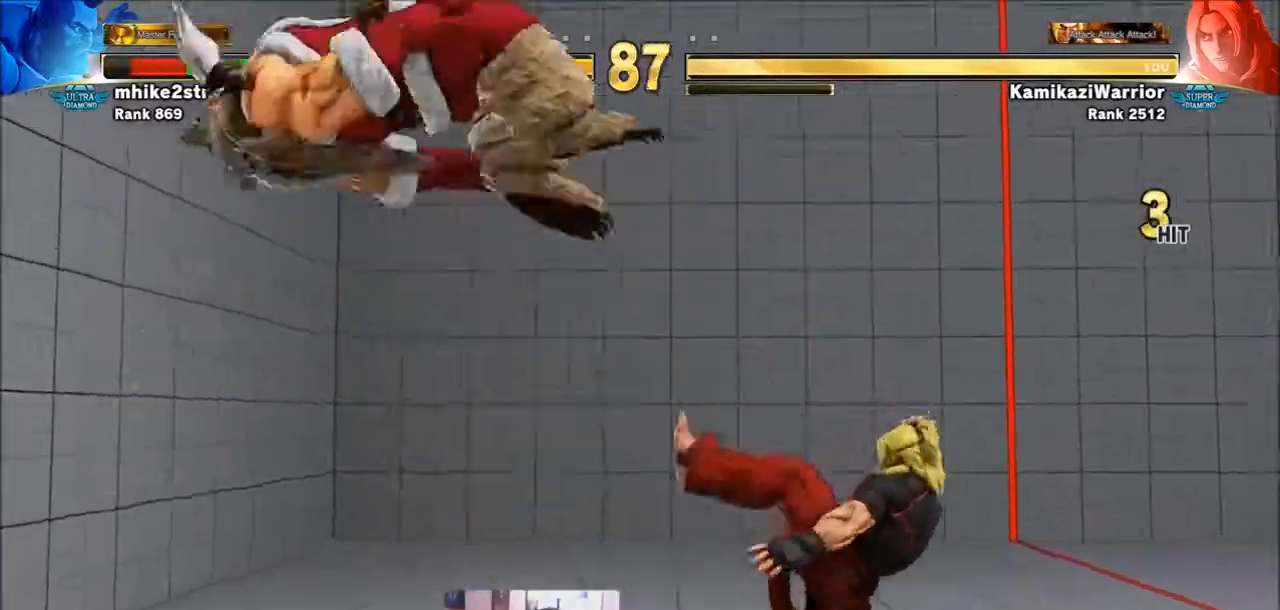
{"buttons": [], "left_stick": "left", "events": [[134, "left_stick", "left"]]}
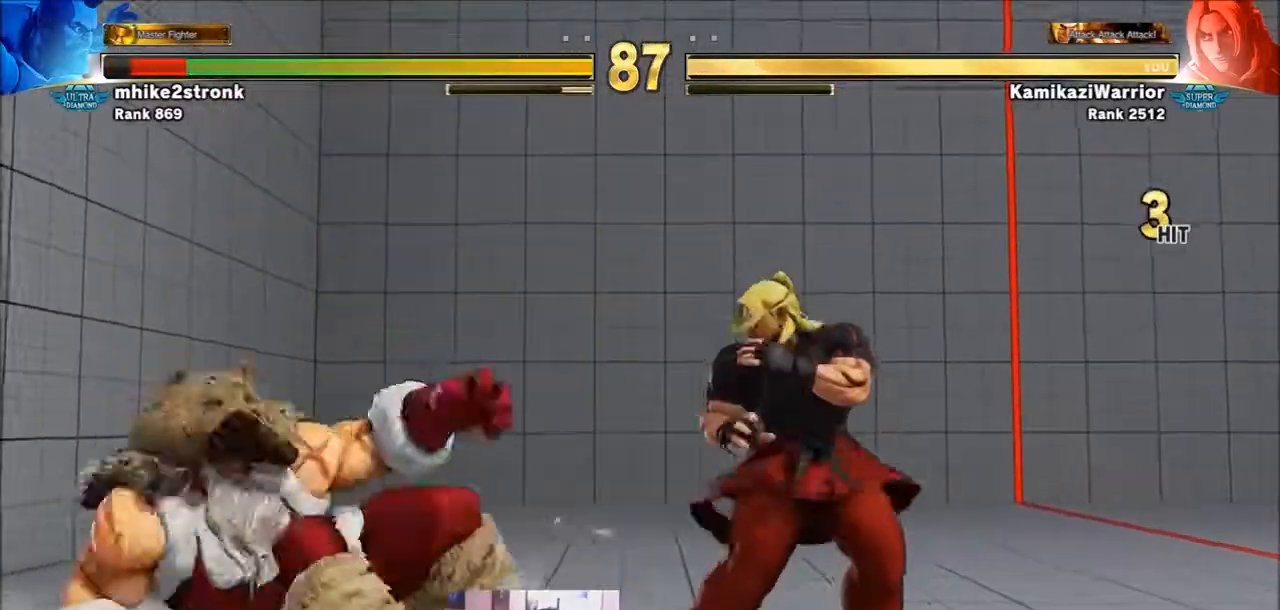
{"buttons": [], "left_stick": "right", "events": [[166, "left_stick", "right"]]}
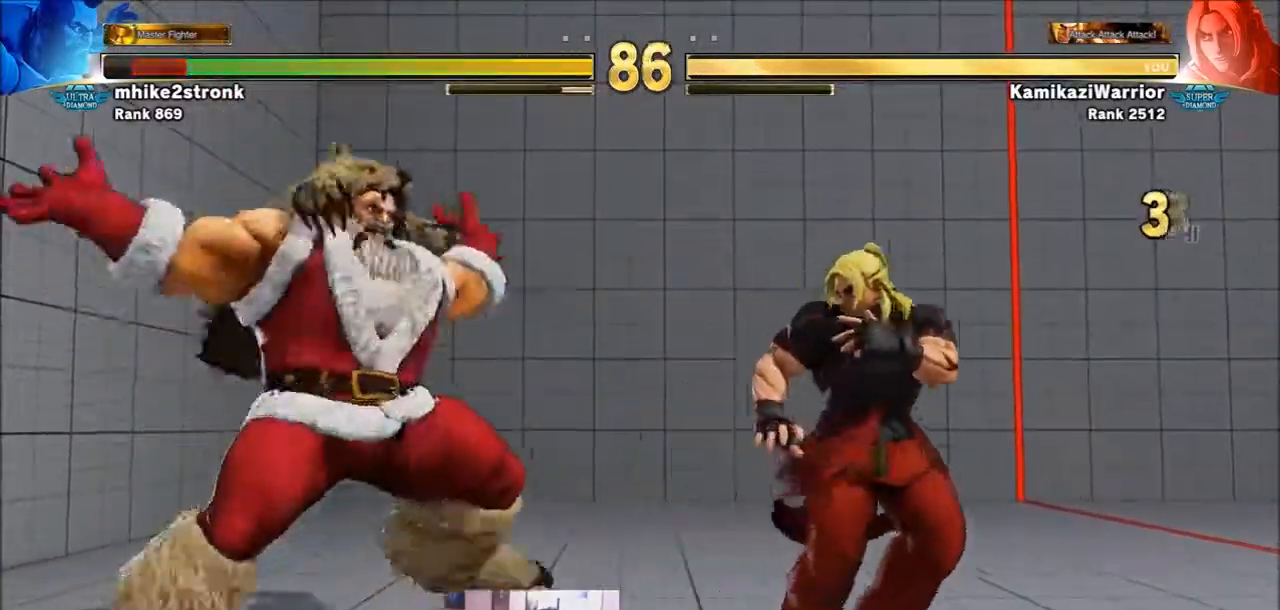
{"buttons": ["CIRCLE", "R2"], "left_stick": "center", "events": [[167, "left_stick", "left"], [300, "CIRCLE", "down"], [401, "left_stick", "center"], [501, "R2", "down"]]}